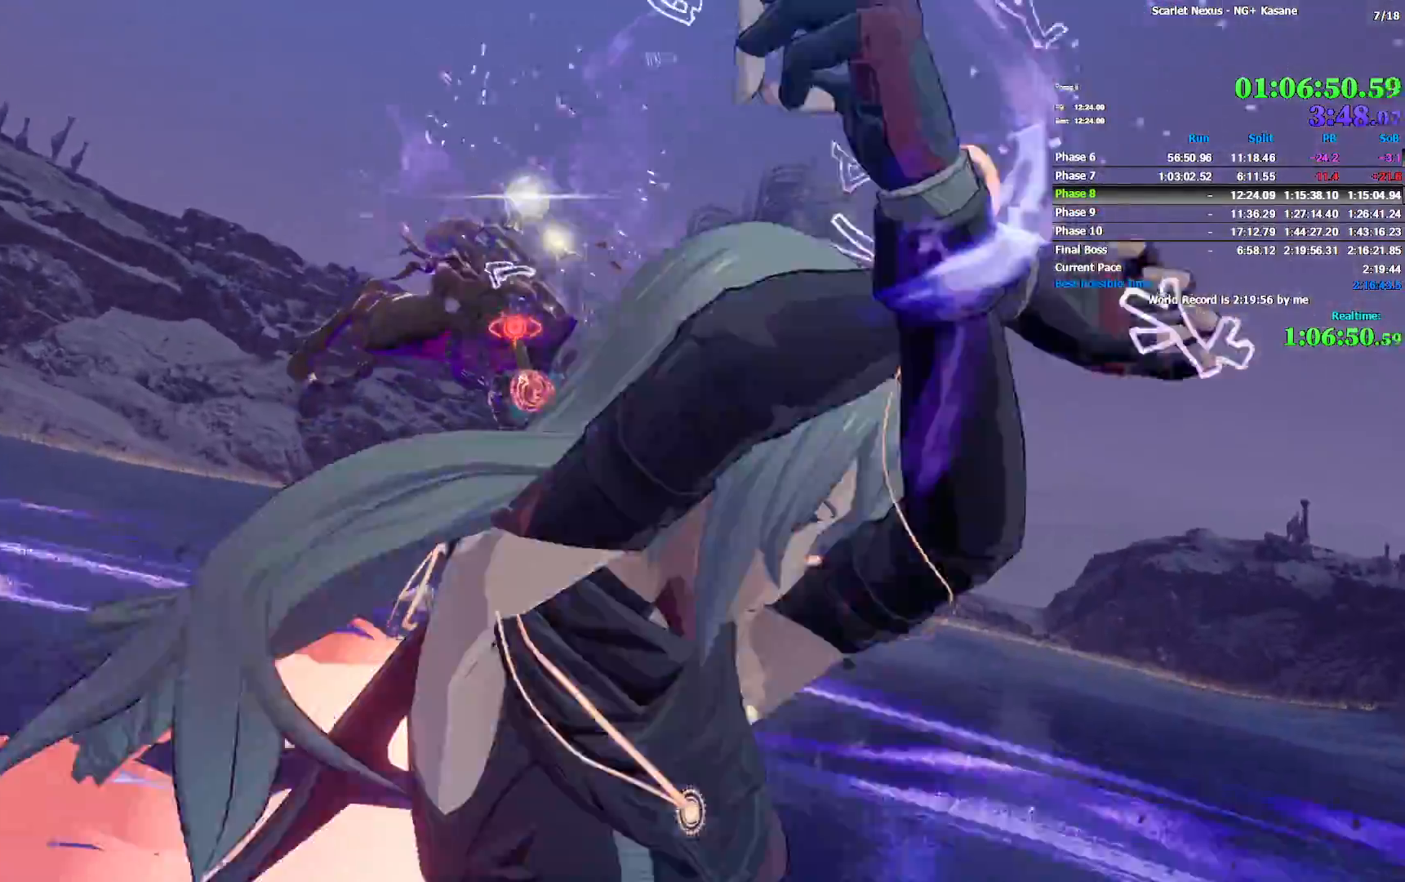
Gameplay with a controller (PlayStation layout); each line is a JSON object with the inputs held at the frame after it. "events" lists button and stick changes between this image and that frame as [ms after this image, input, new state], when the widget could be followed in between.
{"buttons": [], "left_stick": "up-left", "right_stick": "center", "events": [[50, "left_stick", "up-left"]]}
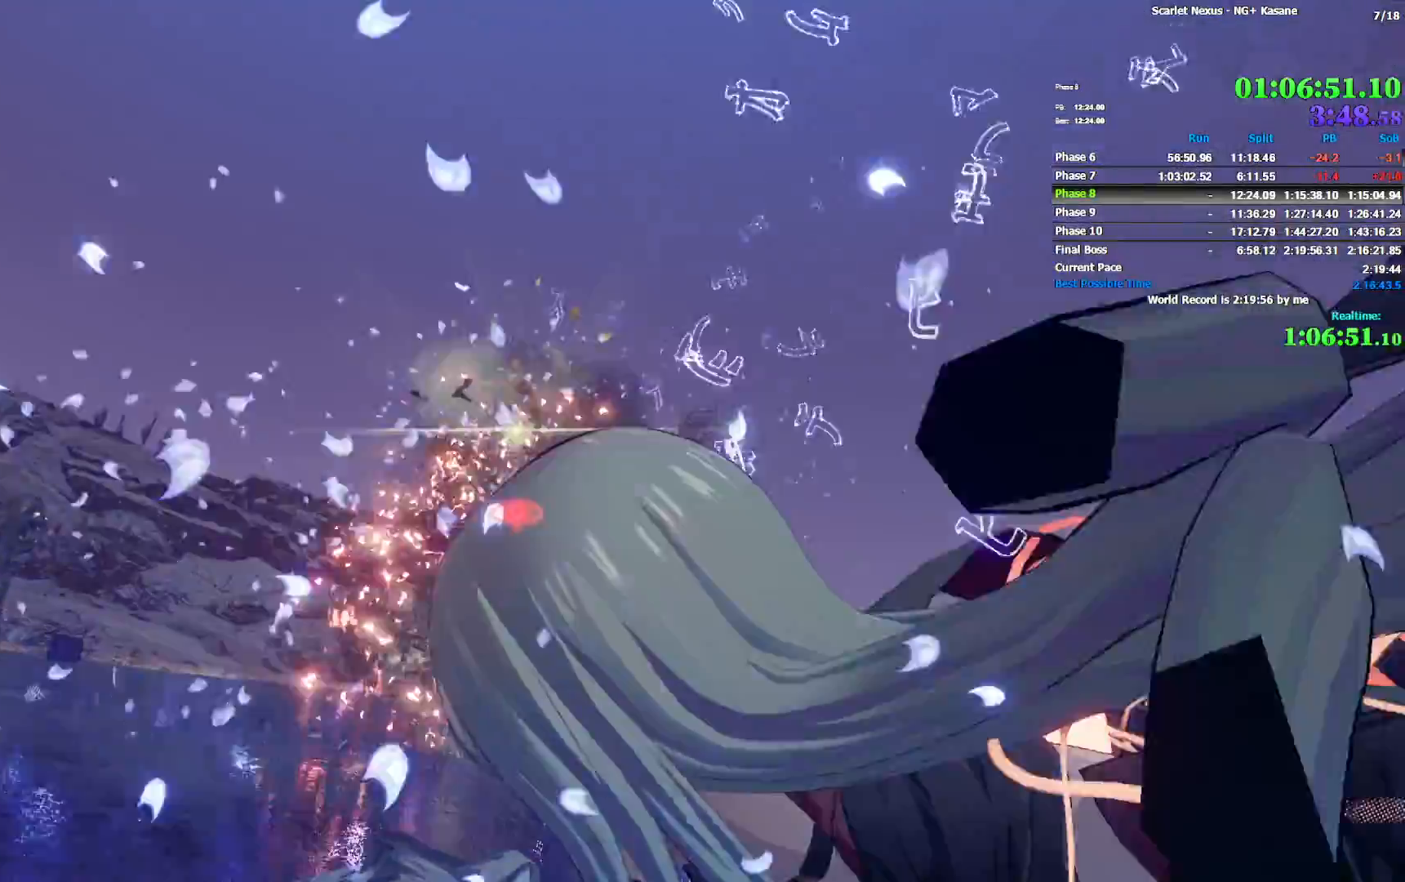
{"buttons": [], "left_stick": "up-left", "right_stick": "left", "events": [[367, "right_stick", "left"]]}
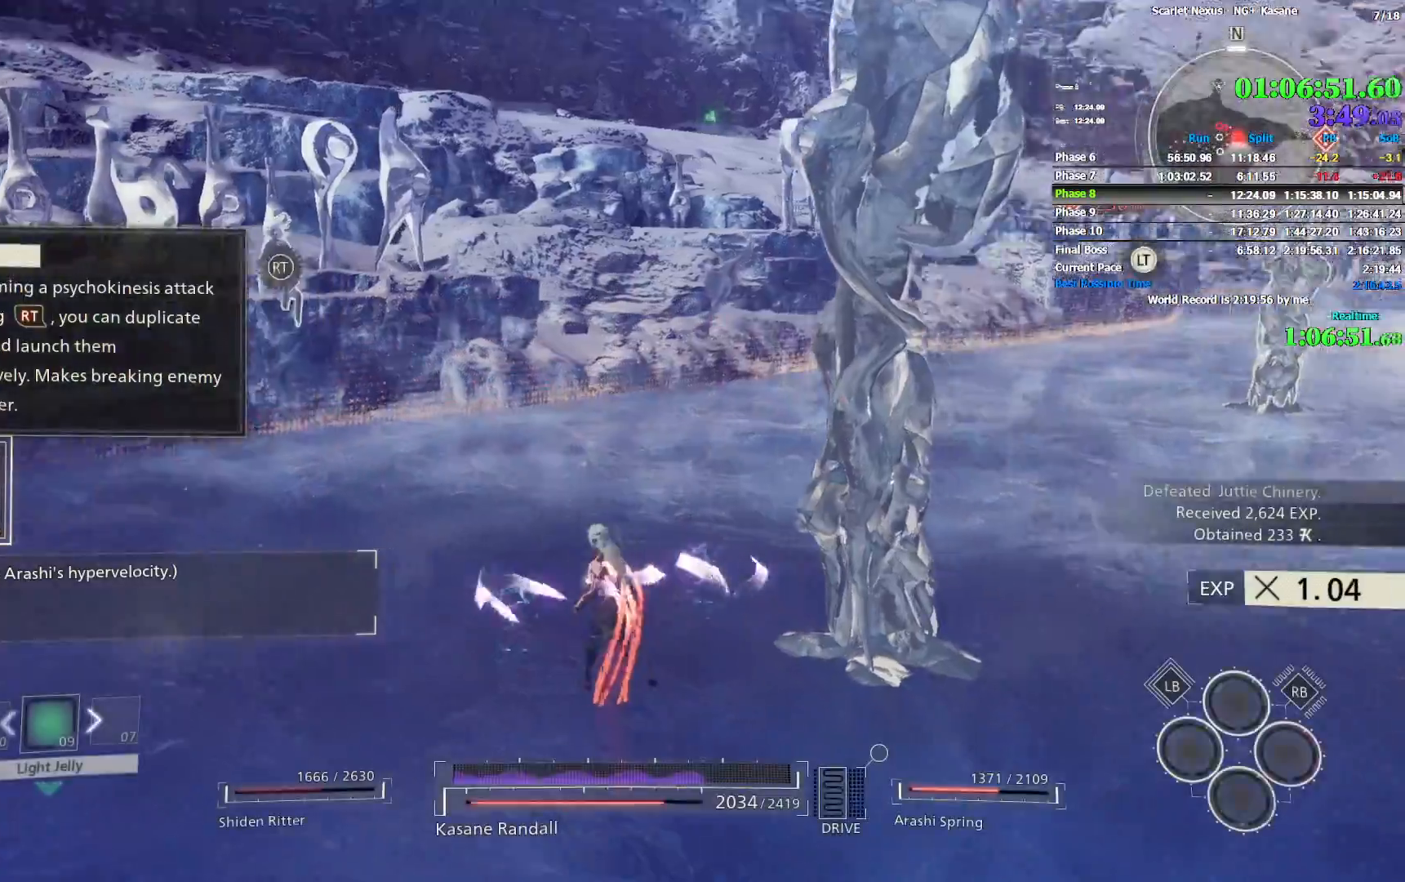
{"buttons": ["R1"], "left_stick": "up-left", "right_stick": "left", "events": [[133, "R1", "down"]]}
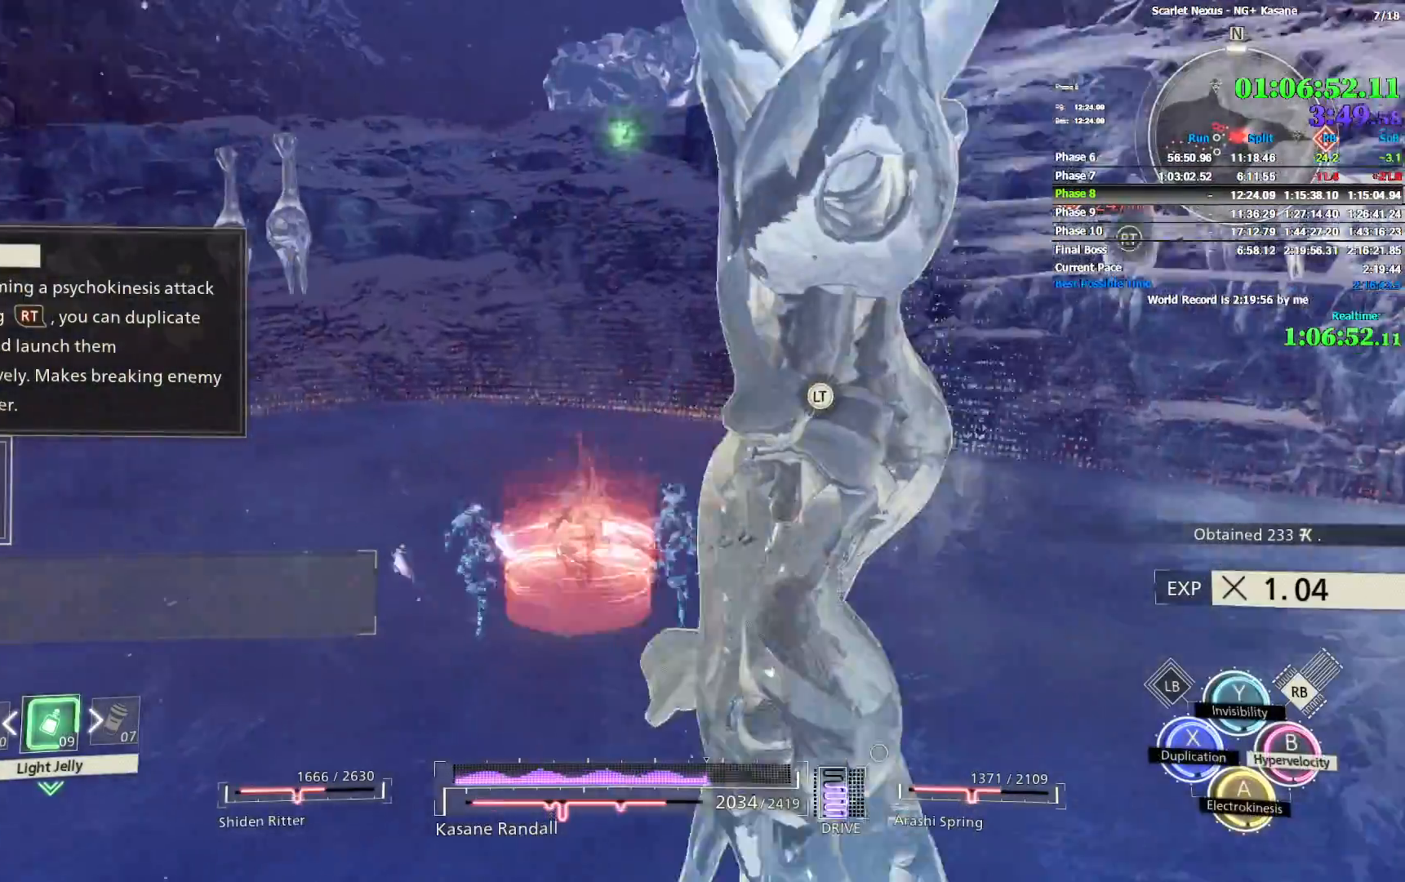
{"buttons": ["R1"], "left_stick": "up-left", "right_stick": "center", "events": [[50, "right_stick", "center"]]}
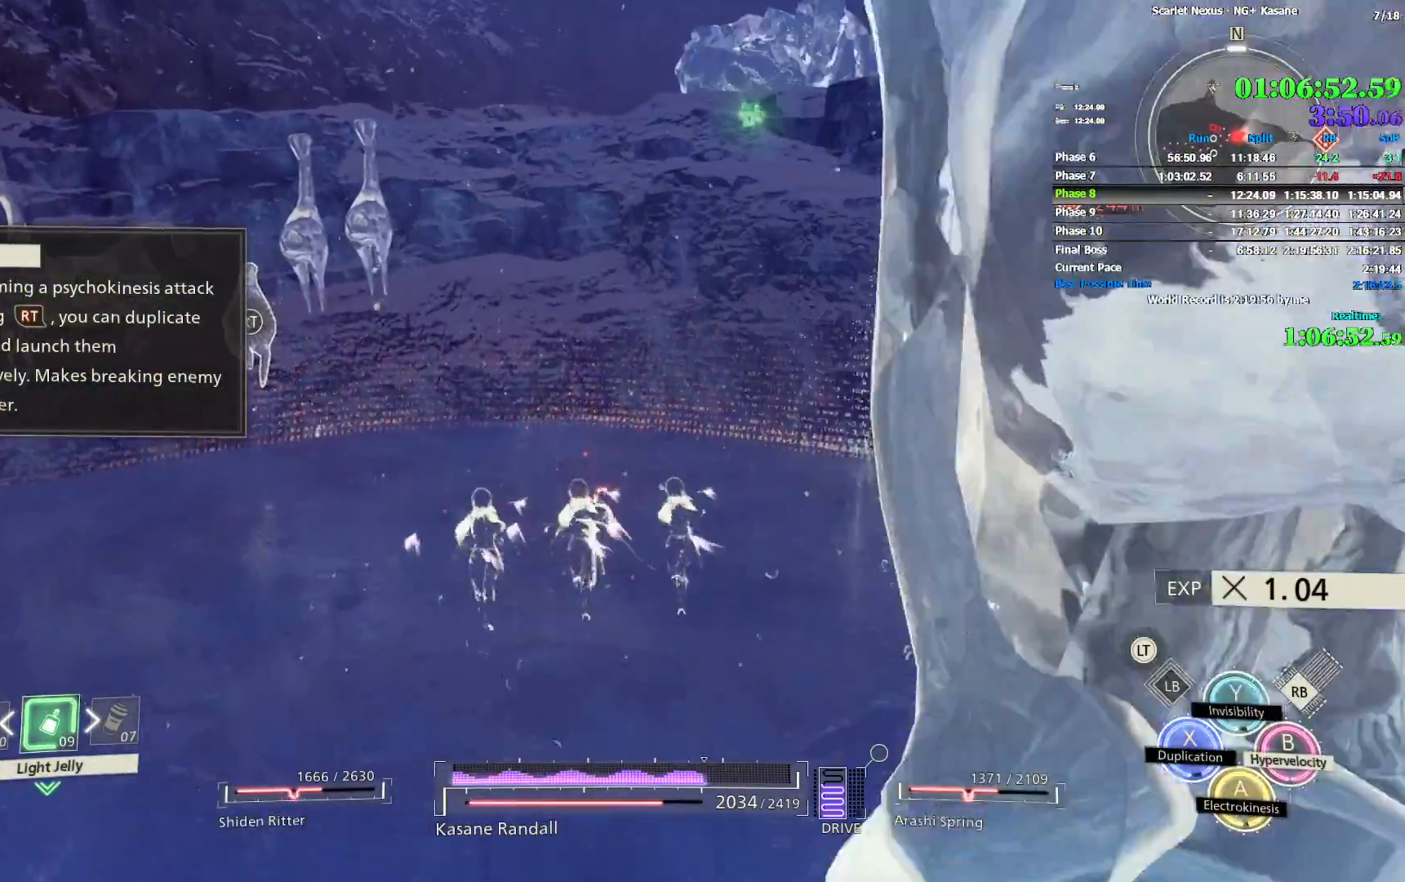
{"buttons": ["R1"], "left_stick": "up-left", "right_stick": "center", "events": [[100, "TRIANGLE", "down"], [183, "TRIANGLE", "up"], [300, "SQUARE", "down"], [367, "SQUARE", "up"]]}
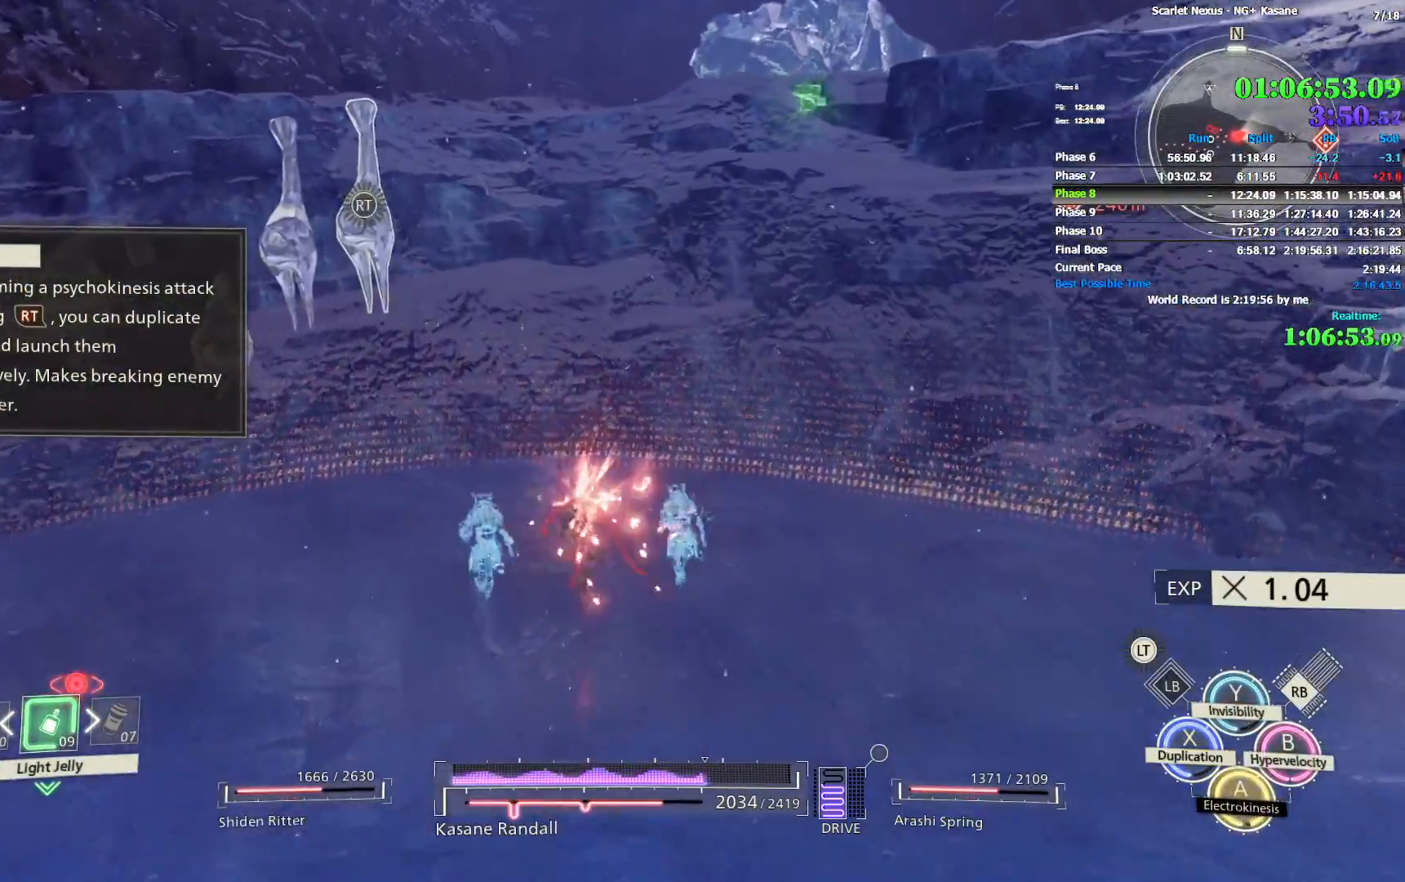
{"buttons": [], "left_stick": "up", "right_stick": "center", "events": [[233, "CROSS", "down"], [300, "CROSS", "up"], [350, "left_stick", "up"], [367, "R1", "up"]]}
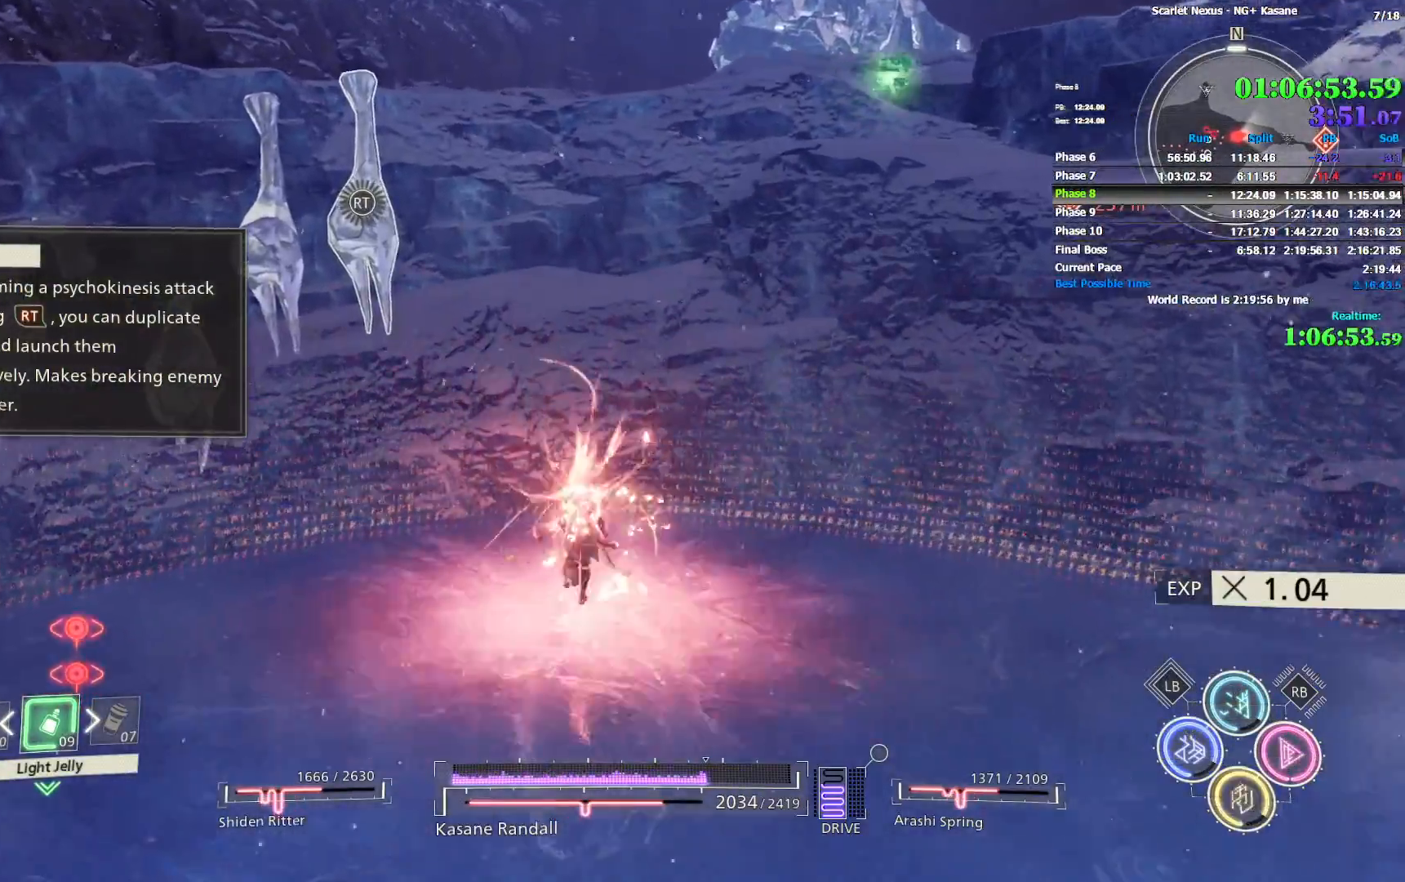
{"buttons": [], "left_stick": "center", "right_stick": "center", "events": [[117, "left_stick", "center"]]}
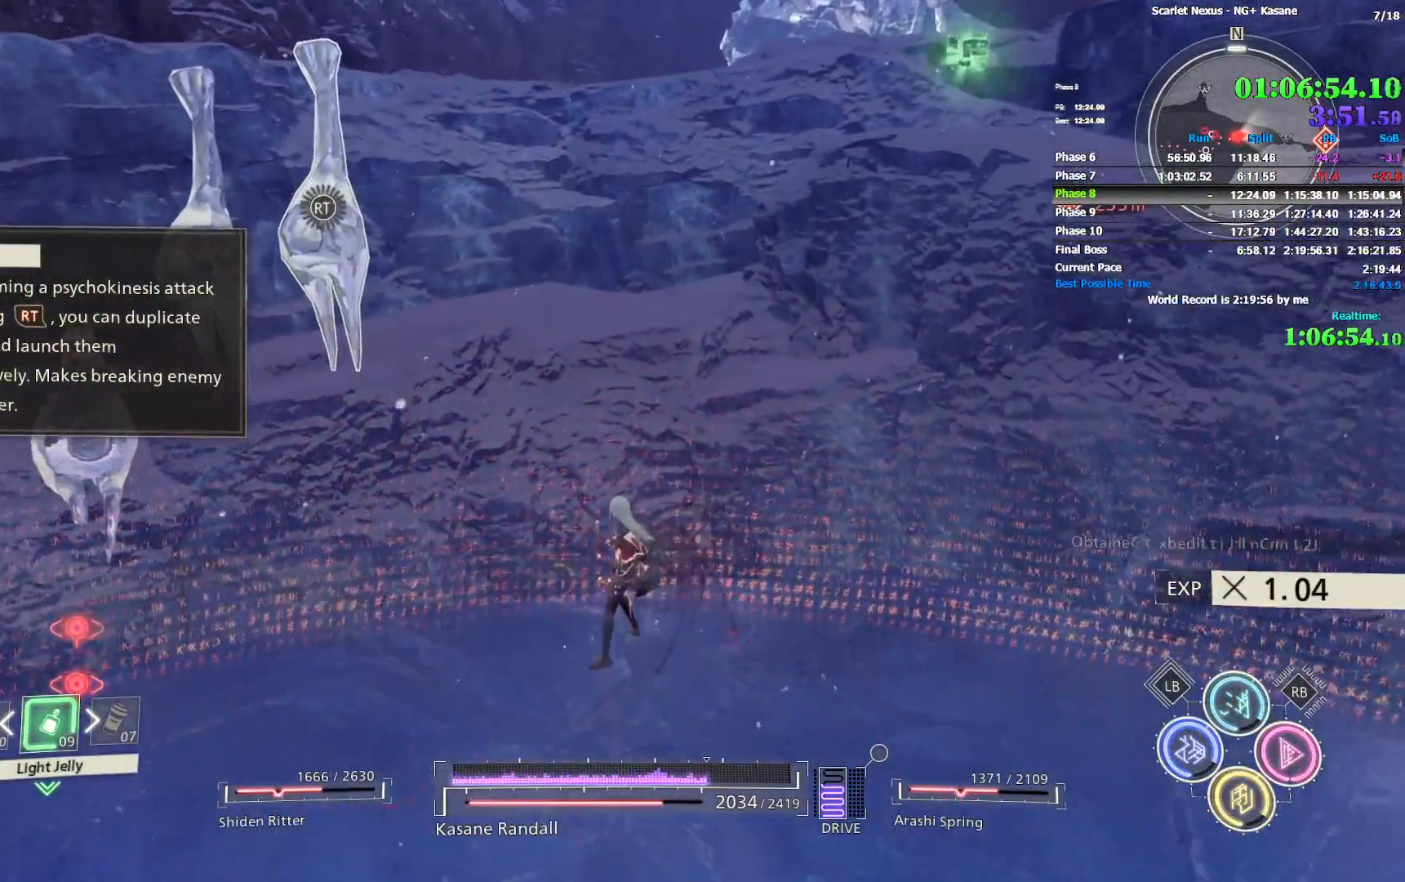
{"buttons": [], "left_stick": "center", "right_stick": "center", "events": []}